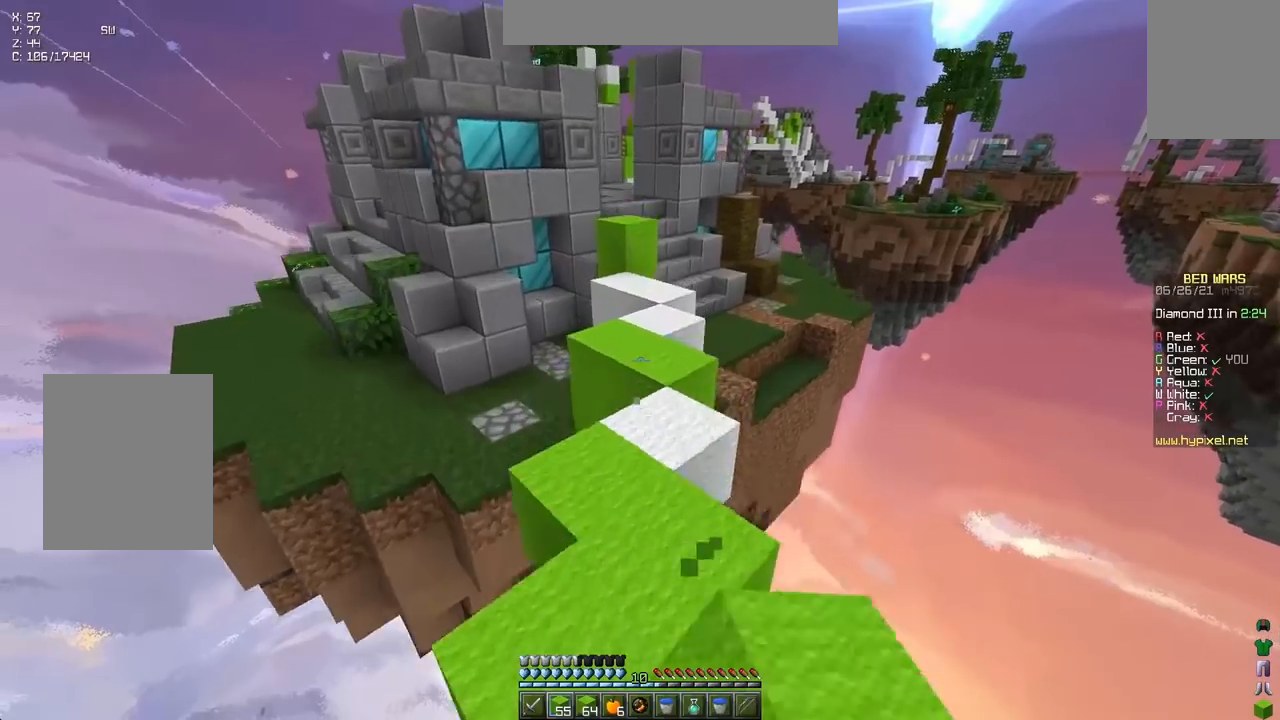
Gameplay with keyboard; each line is a JSON object with the keys held at the frame after it. "events" lists presses ("down") and releases ("up") of "down", "left", "right", "space" and "up" between this image and that frame as [ms after this image, input, new state], when the widget could be followed in between. No other keys are recorded. Mouse input is not recorded.
{"keys": ["space", "up"], "events": [[117, "space", "up"], [417, "space", "down"]]}
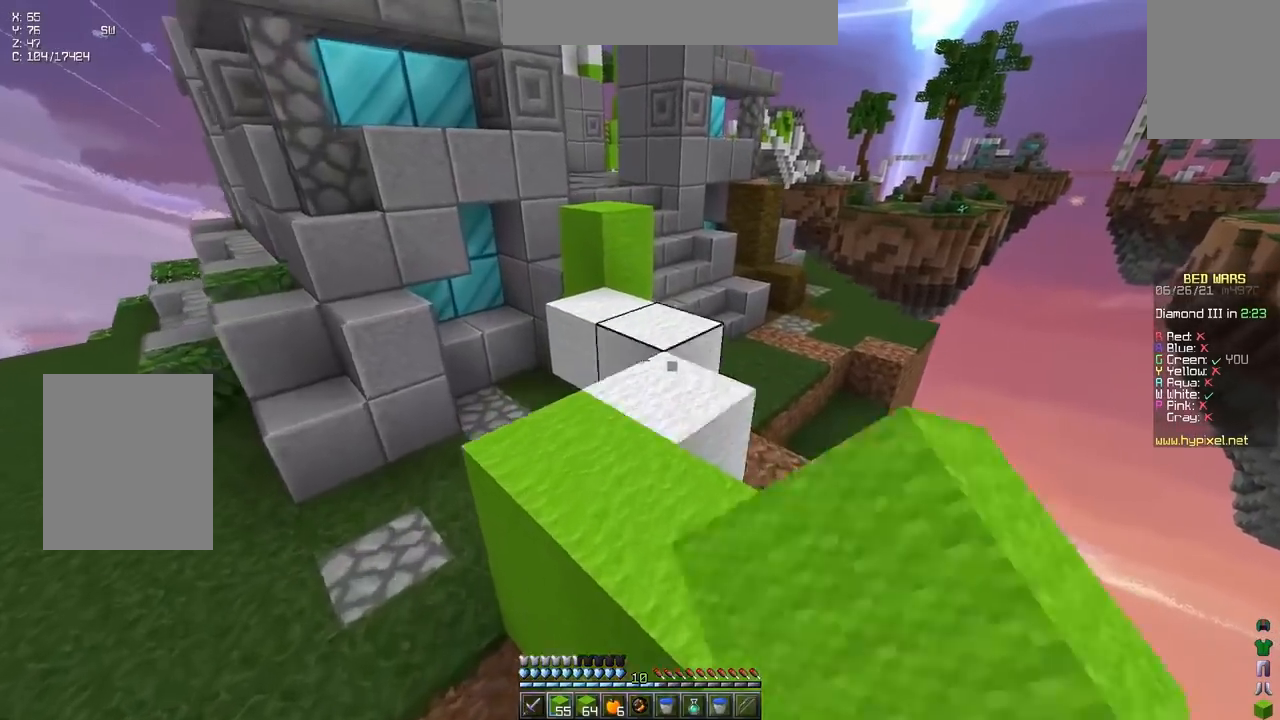
{"keys": ["space", "up"], "events": [[150, "space", "up"], [500, "space", "down"]]}
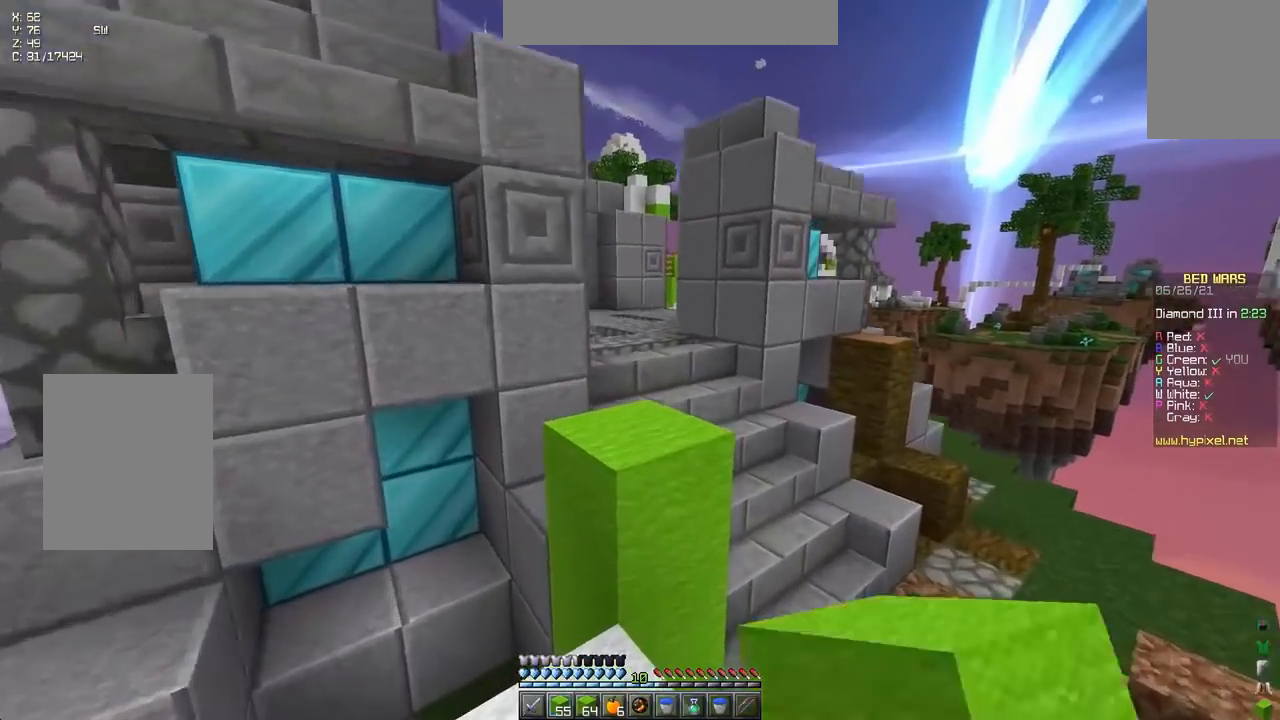
{"keys": ["space", "up"], "events": [[183, "space", "up"], [383, "space", "down"]]}
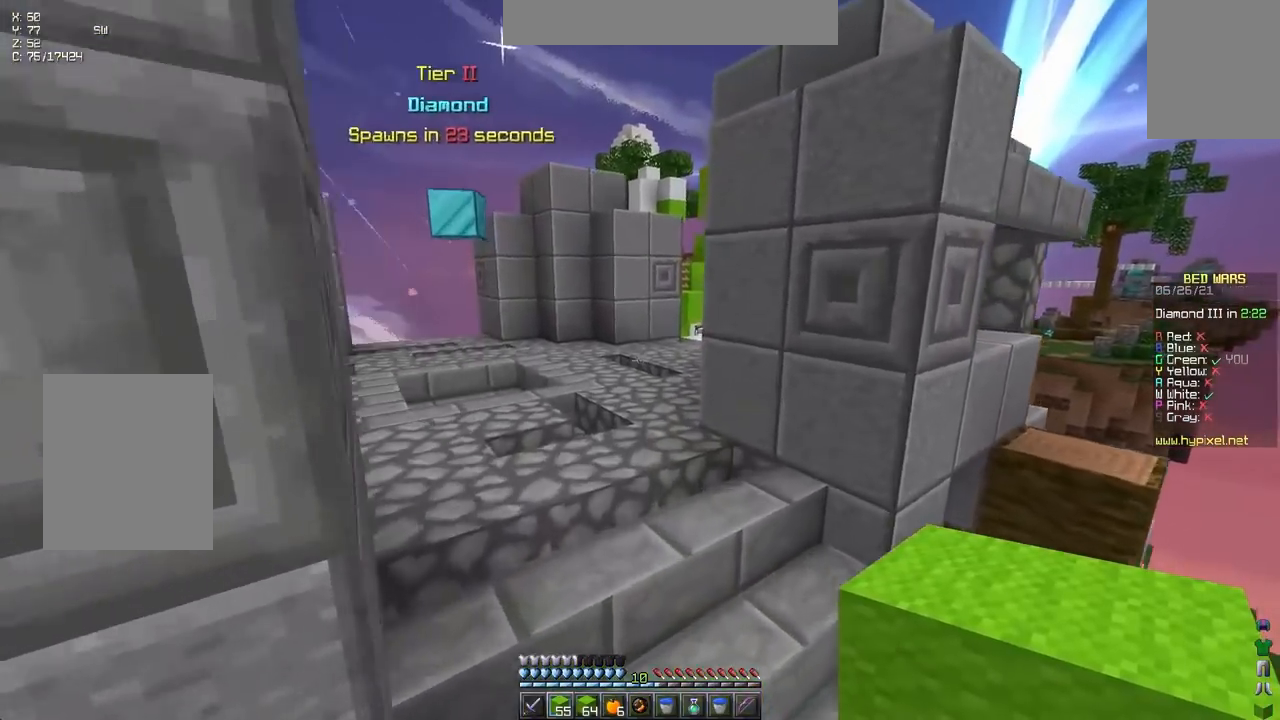
{"keys": ["space", "up"], "events": []}
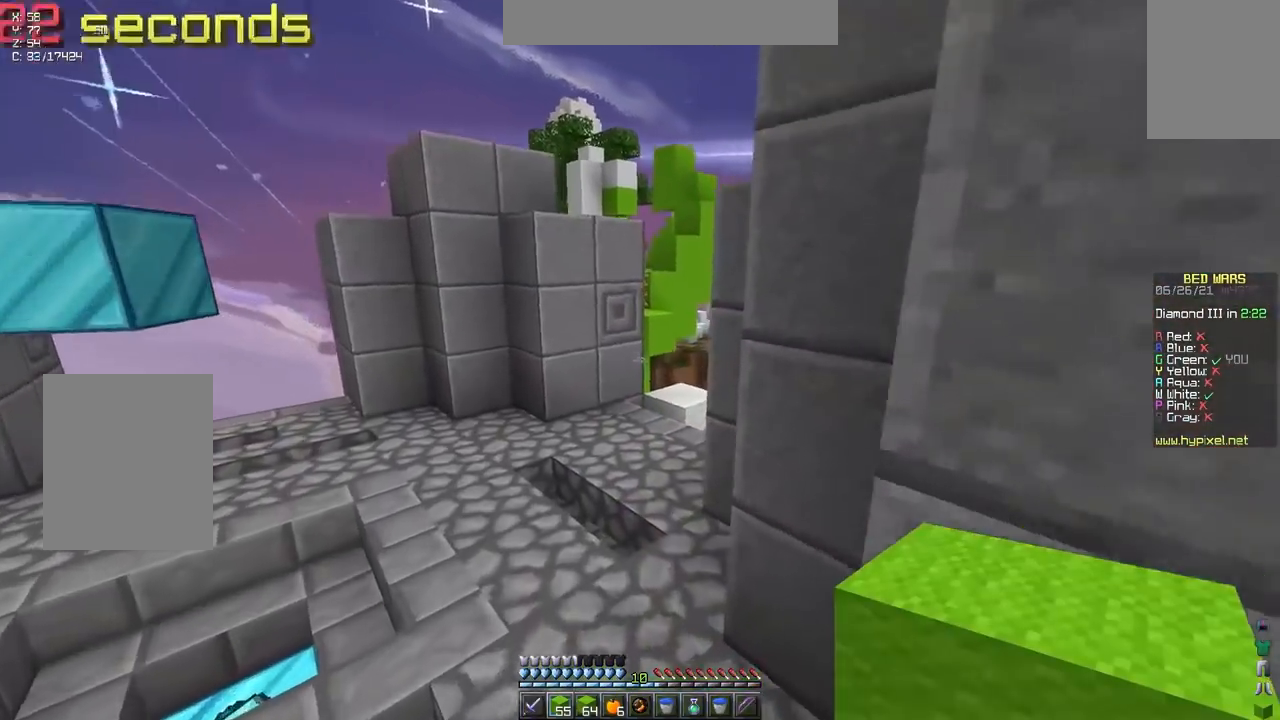
{"keys": ["up"], "events": [[467, "space", "up"]]}
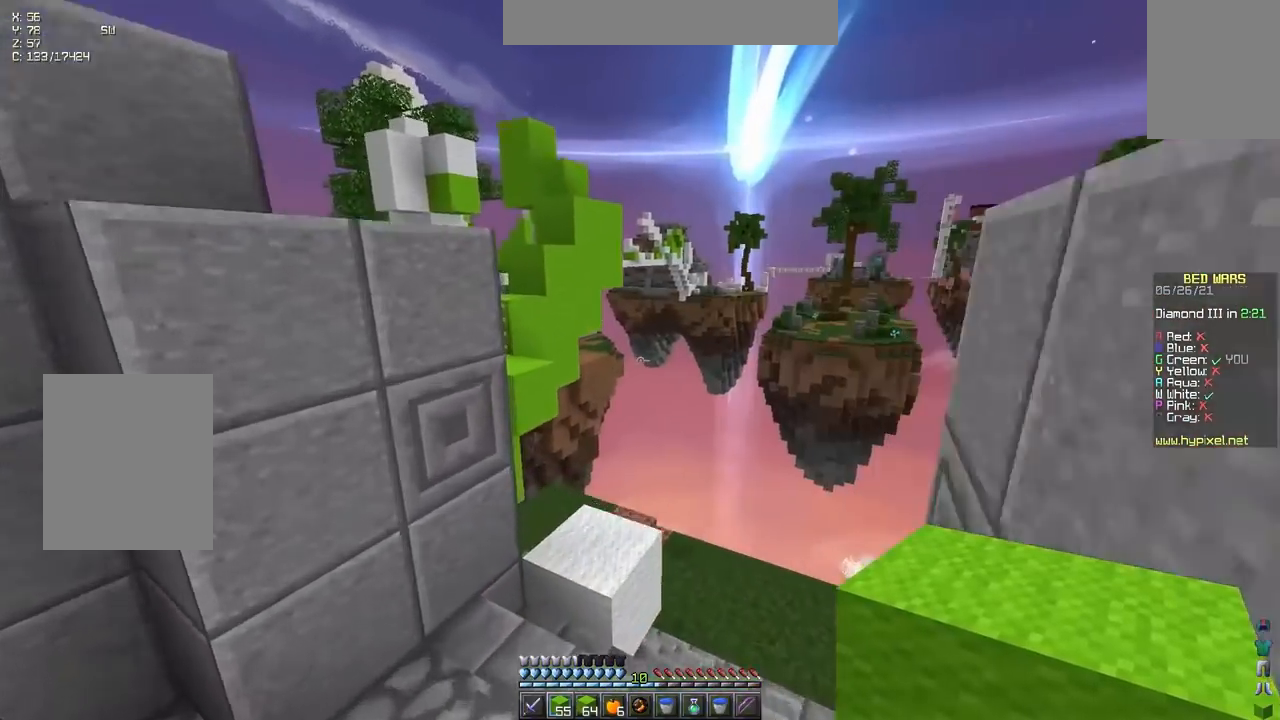
{"keys": ["up"], "events": []}
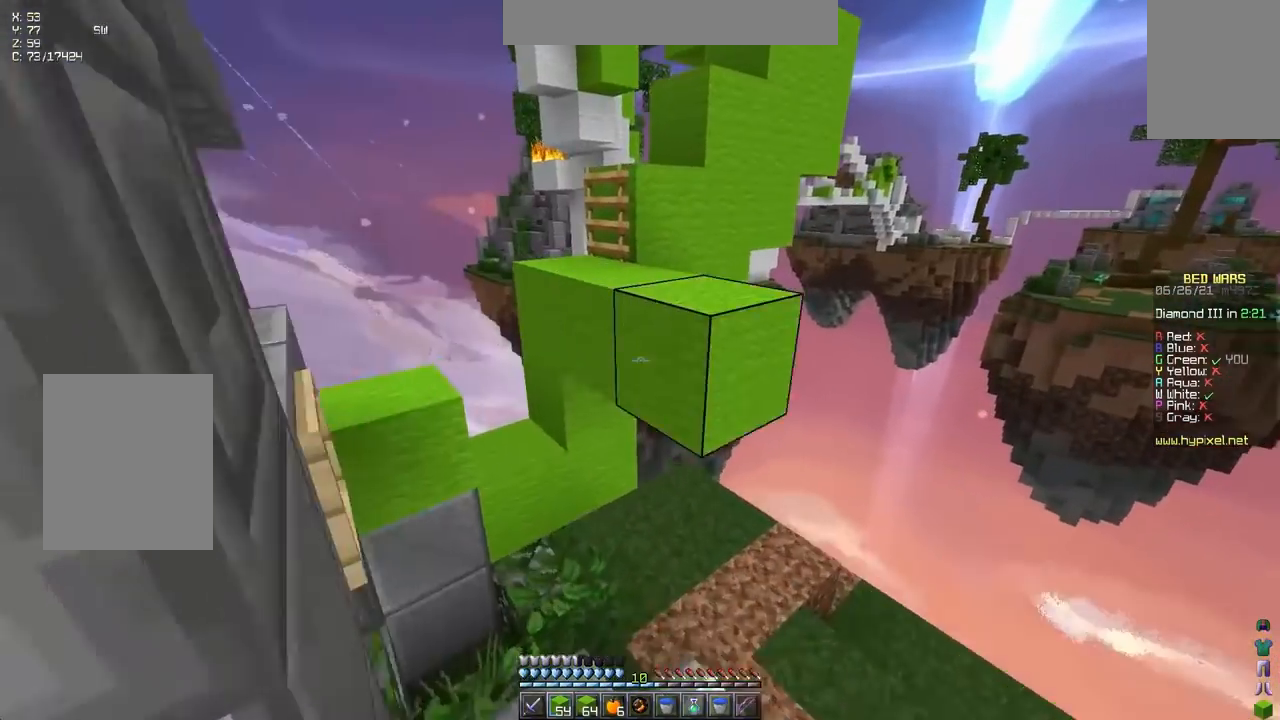
{"keys": ["space", "up"], "events": [[67, "space", "down"], [250, "space", "up"], [250, "up", "up"], [417, "up", "down"], [483, "space", "down"]]}
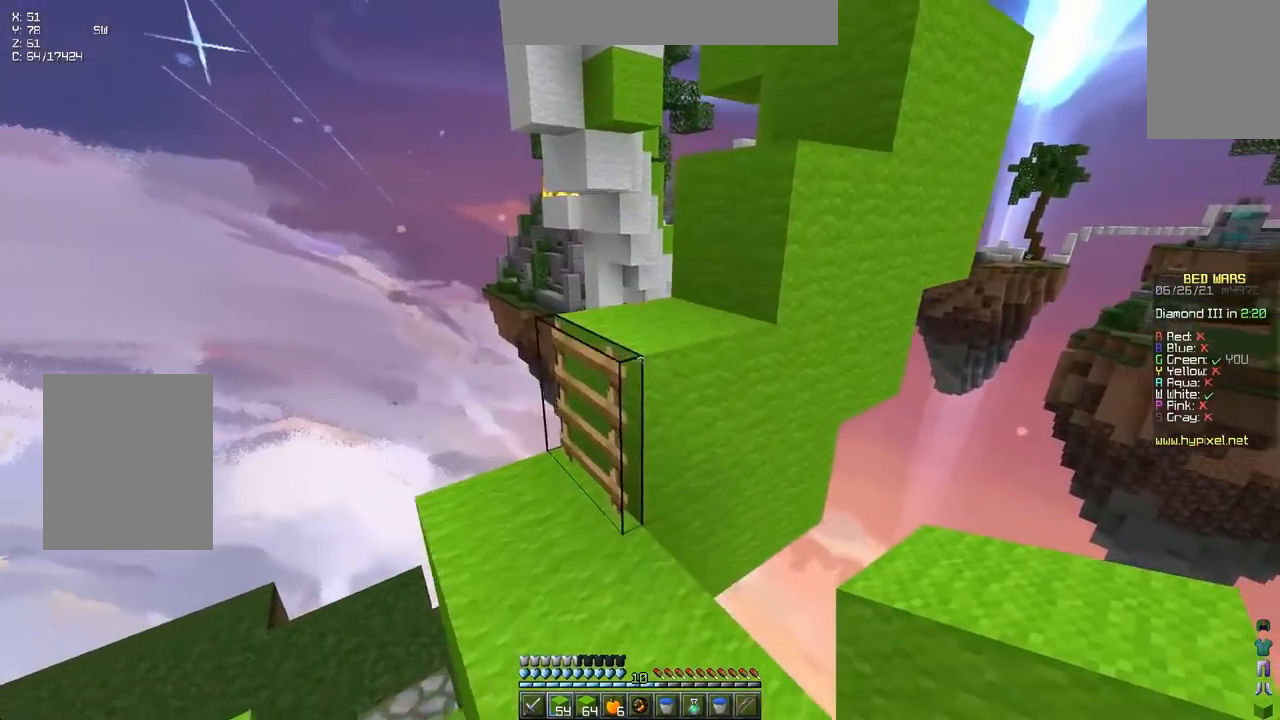
{"keys": ["right", "space", "up"], "events": [[233, "space", "up"], [300, "right", "down"], [433, "space", "down"]]}
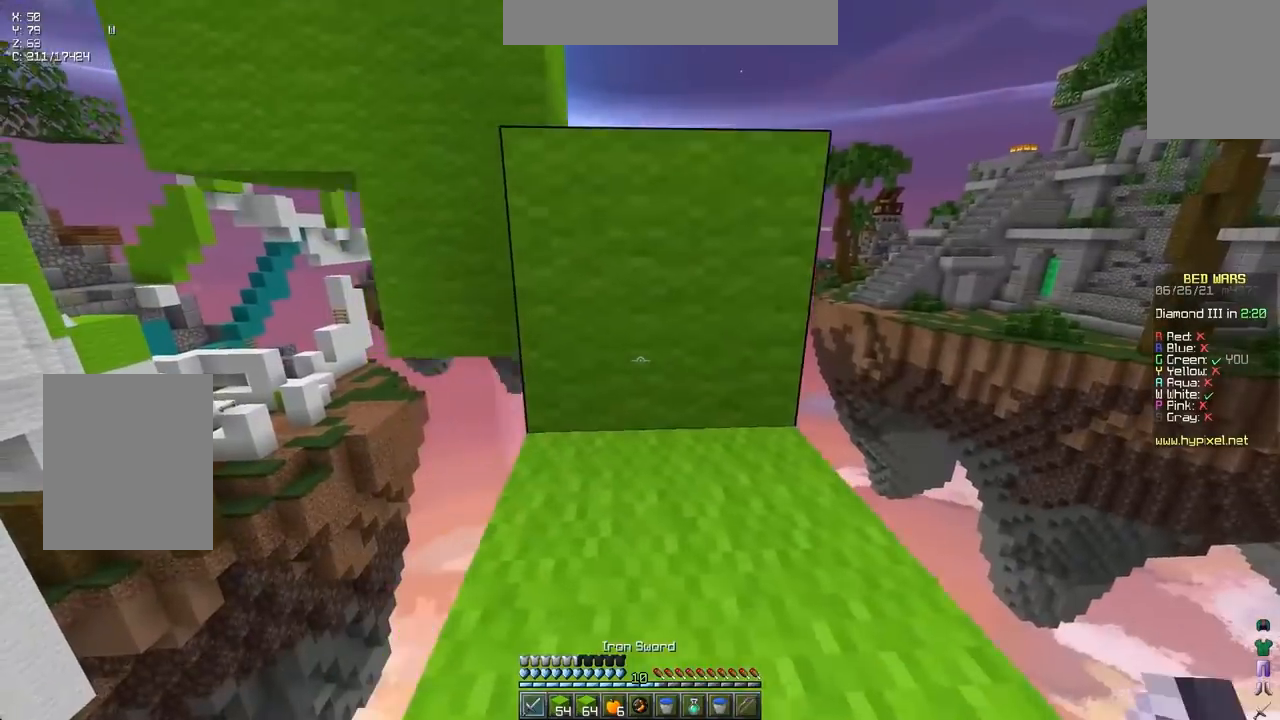
{"keys": ["space", "up"], "events": [[183, "right", "up"], [183, "space", "up"], [200, "up", "up"], [367, "up", "down"], [417, "space", "down"]]}
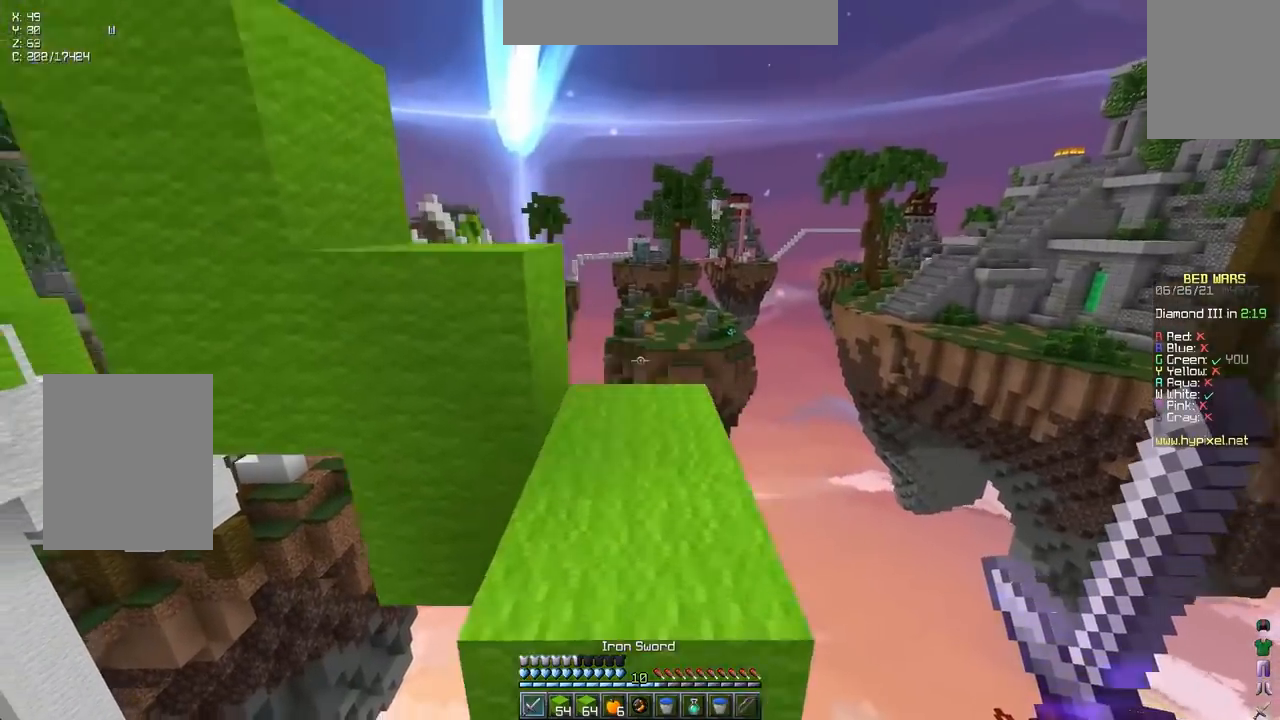
{"keys": ["space", "up"], "events": [[133, "space", "up"], [133, "up", "up"], [350, "up", "down"], [383, "space", "down"]]}
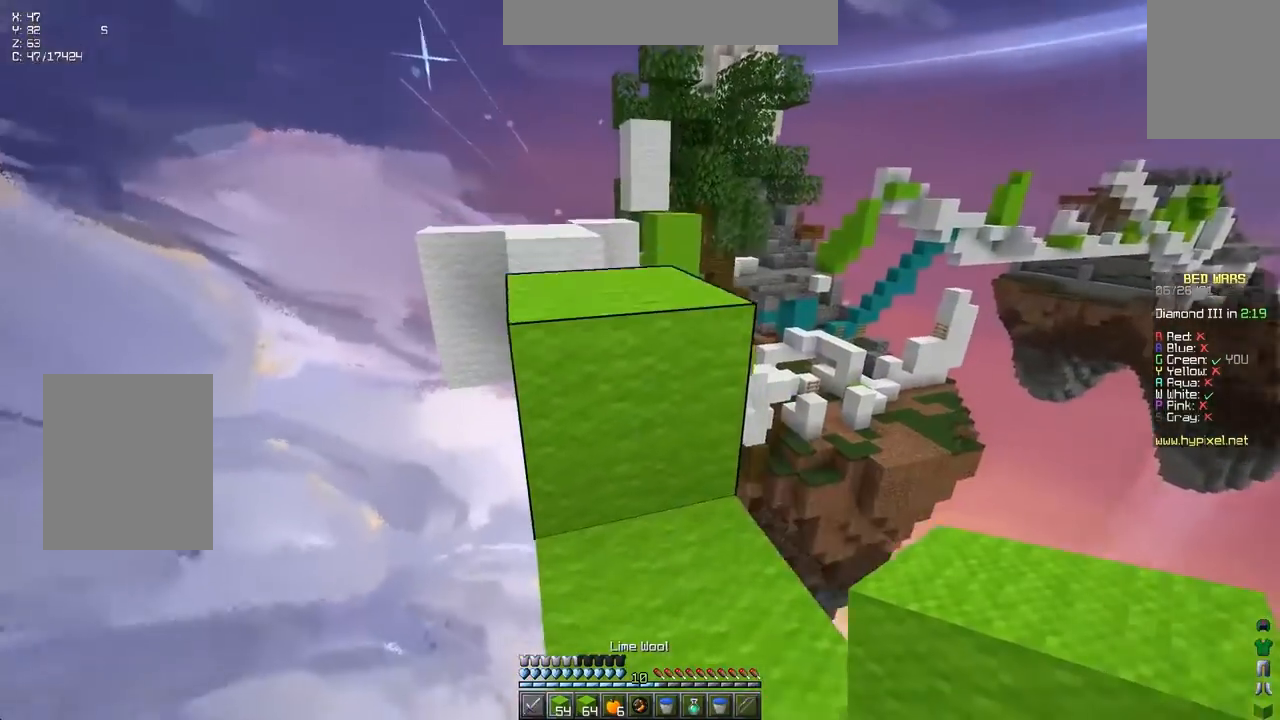
{"keys": ["left", "space", "up"], "events": [[67, "left", "down"], [150, "space", "up"], [233, "left", "up"], [317, "space", "down"], [500, "left", "down"]]}
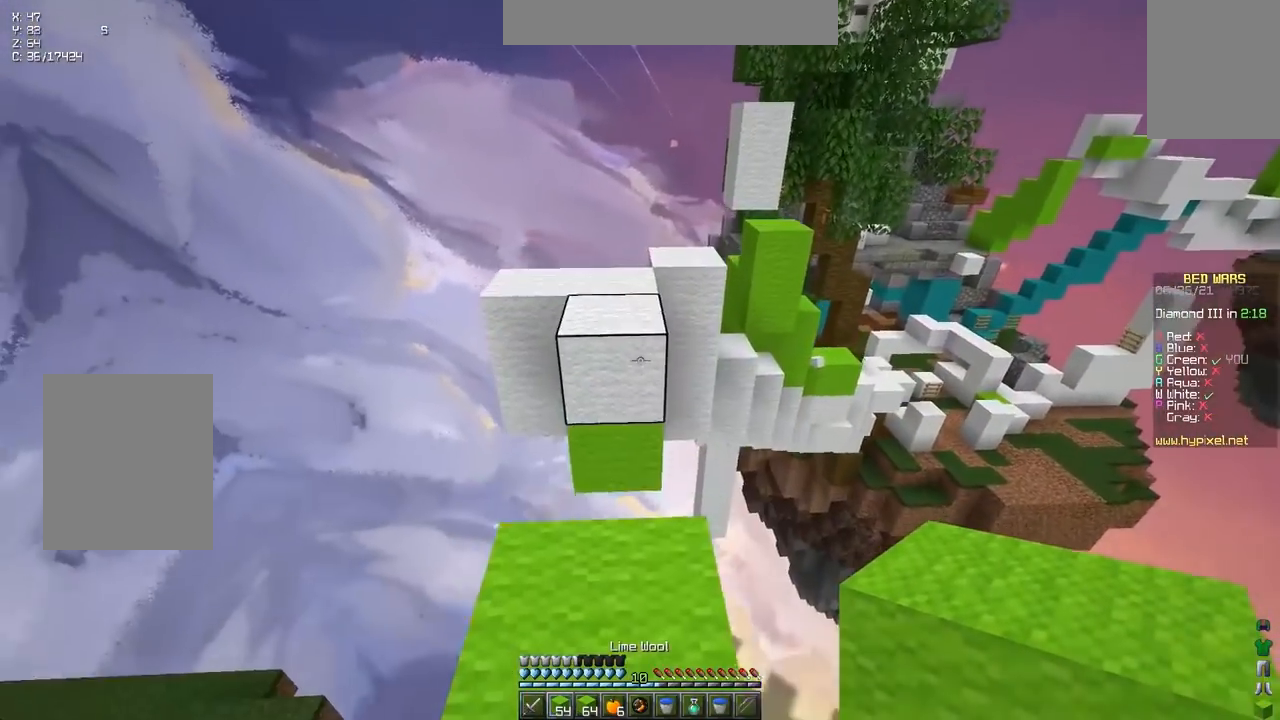
{"keys": ["left", "space", "up"], "events": [[33, "space", "up"], [133, "left", "up"], [267, "space", "down"], [467, "left", "down"]]}
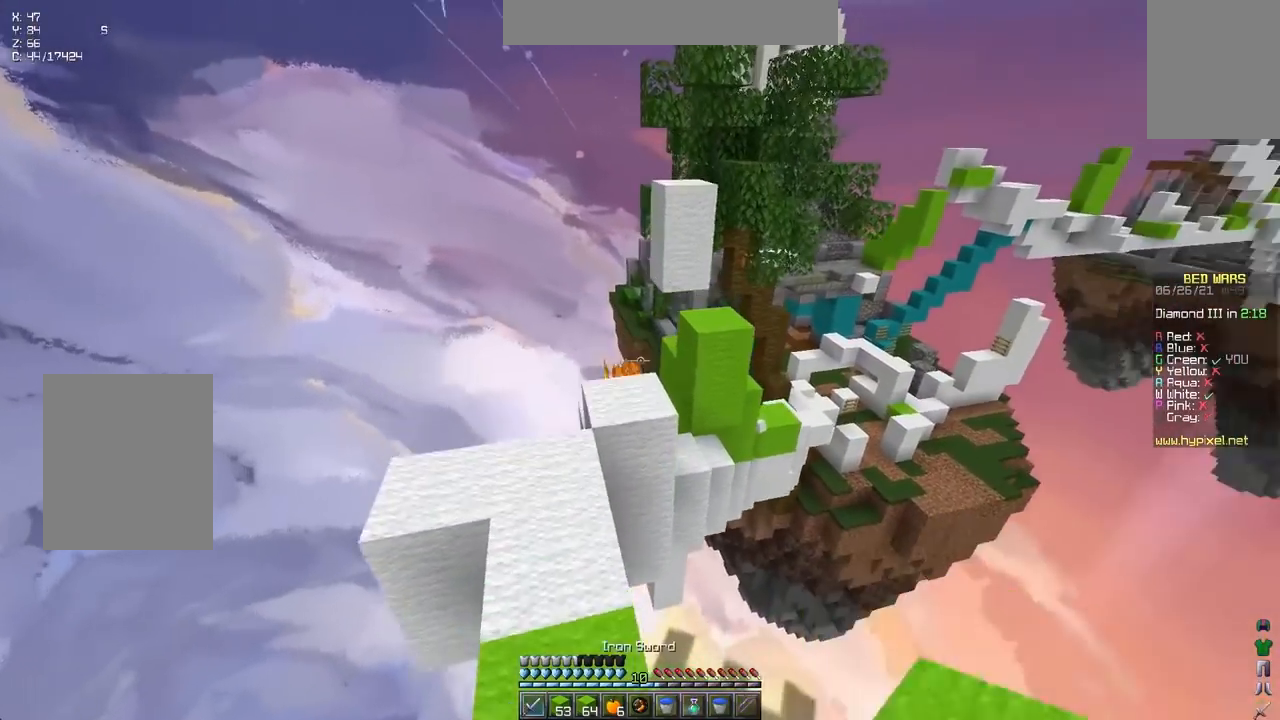
{"keys": ["up"], "events": [[17, "space", "up"], [350, "left", "up"]]}
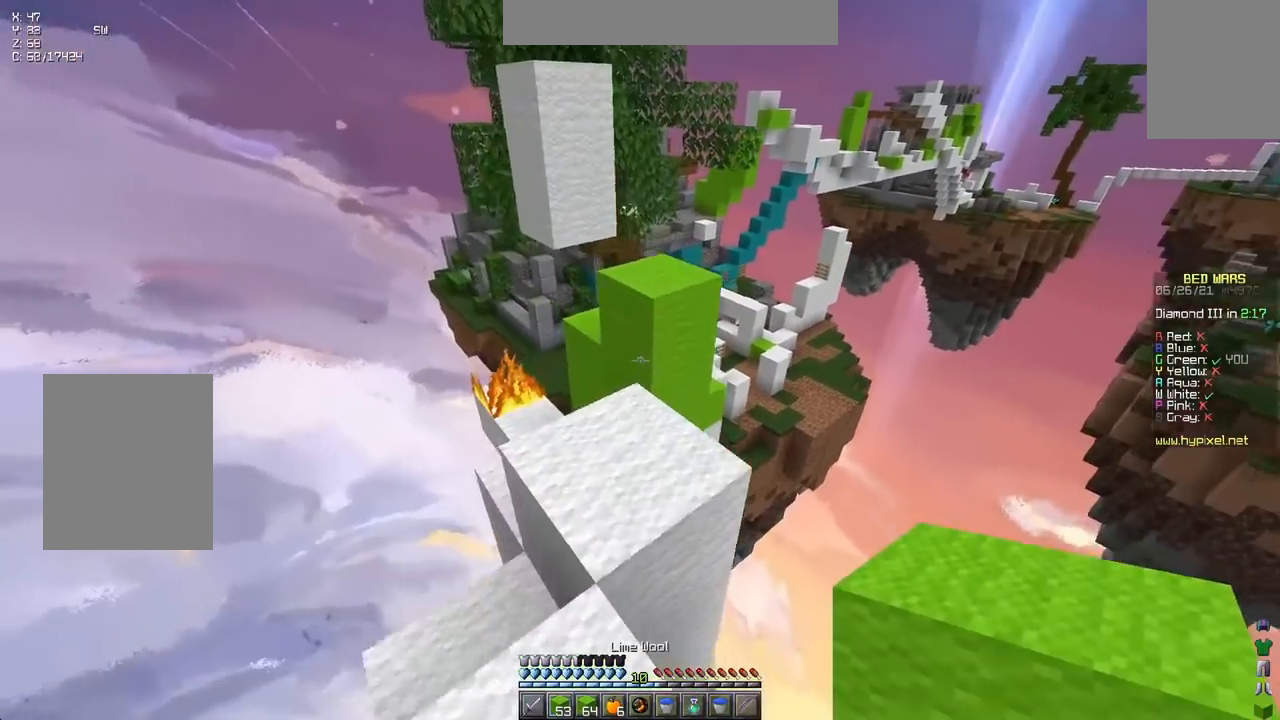
{"keys": ["up"], "events": [[200, "space", "down"], [450, "space", "up"]]}
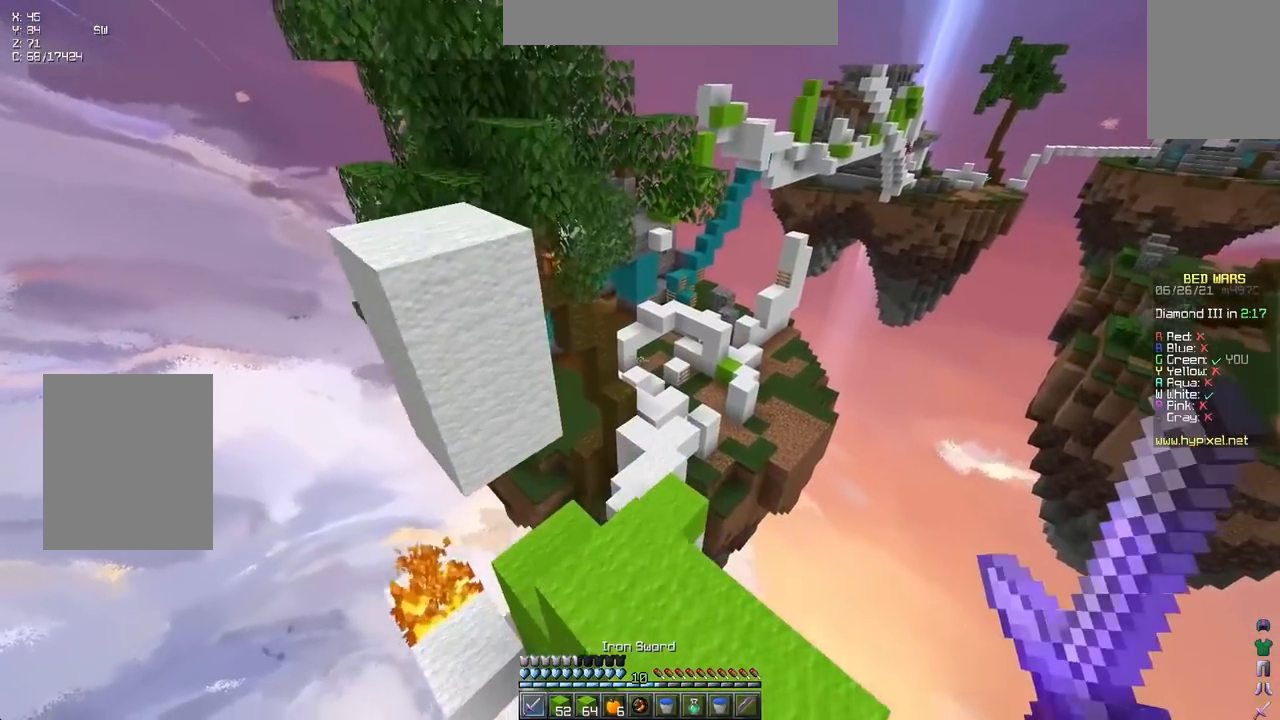
{"keys": ["up"], "events": []}
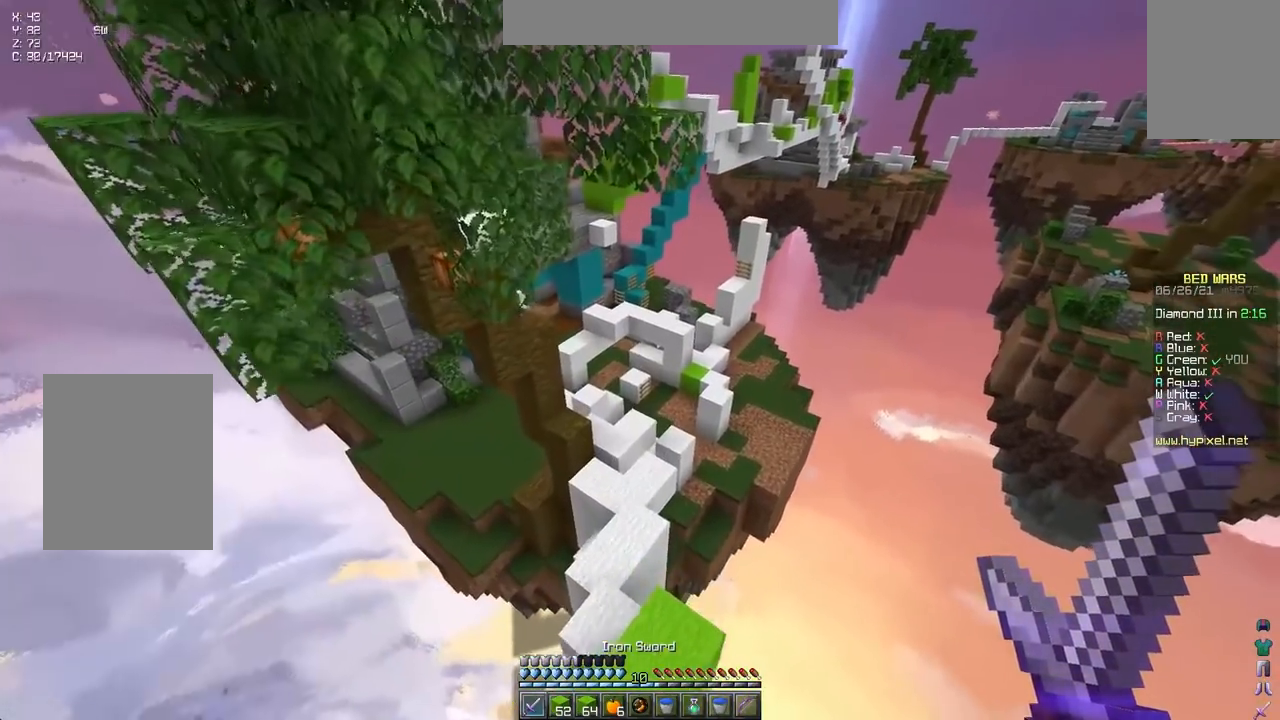
{"keys": ["up"], "events": []}
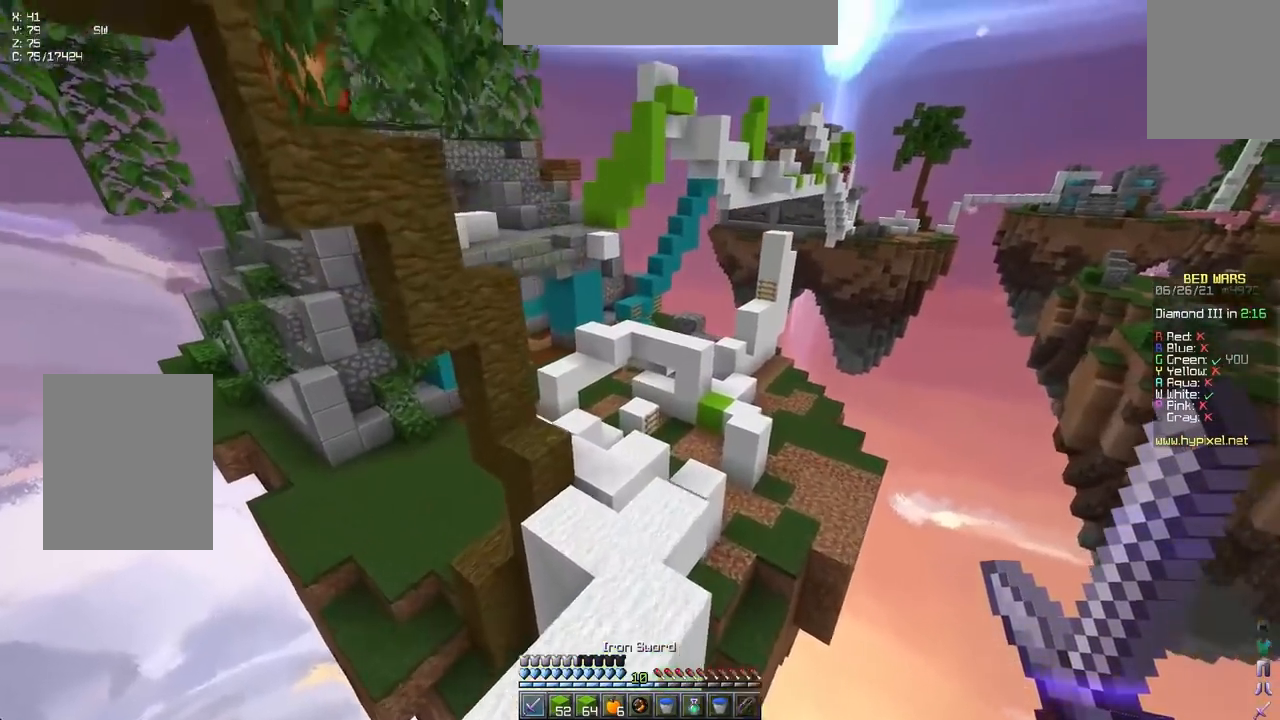
{"keys": ["up"], "events": []}
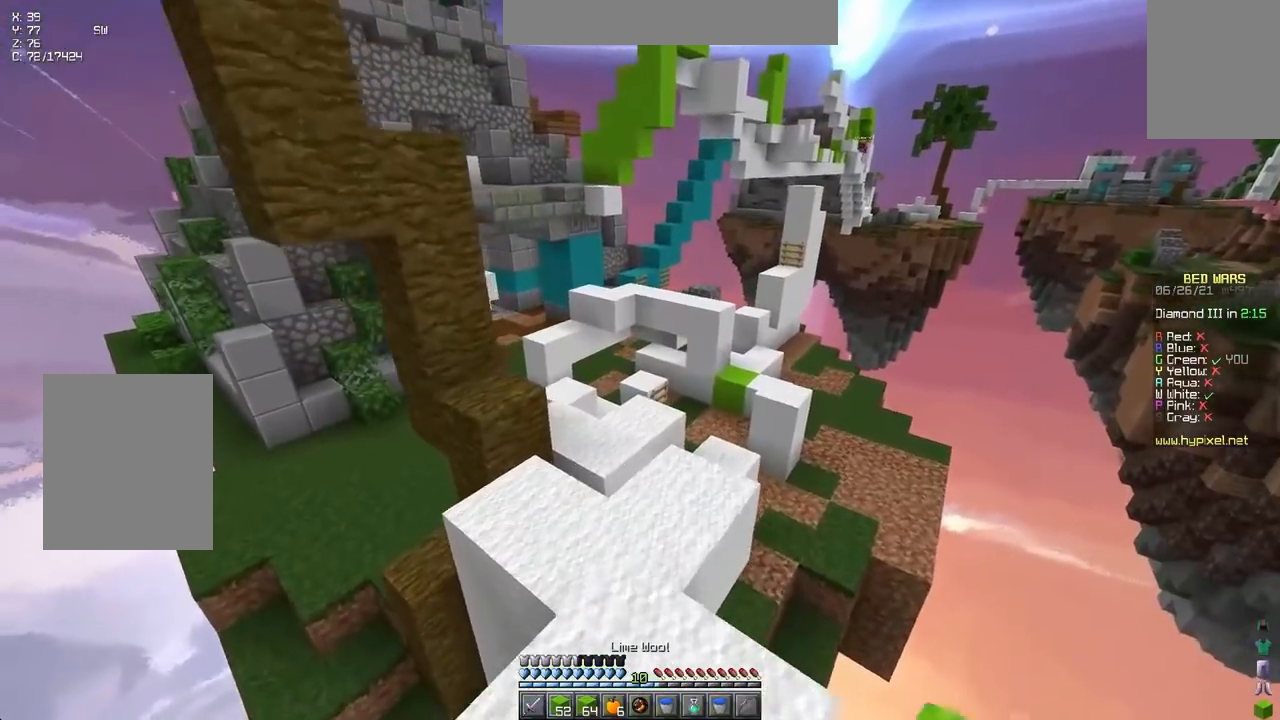
{"keys": ["left", "up"], "events": [[100, "space", "down"], [350, "left", "down"], [417, "space", "up"]]}
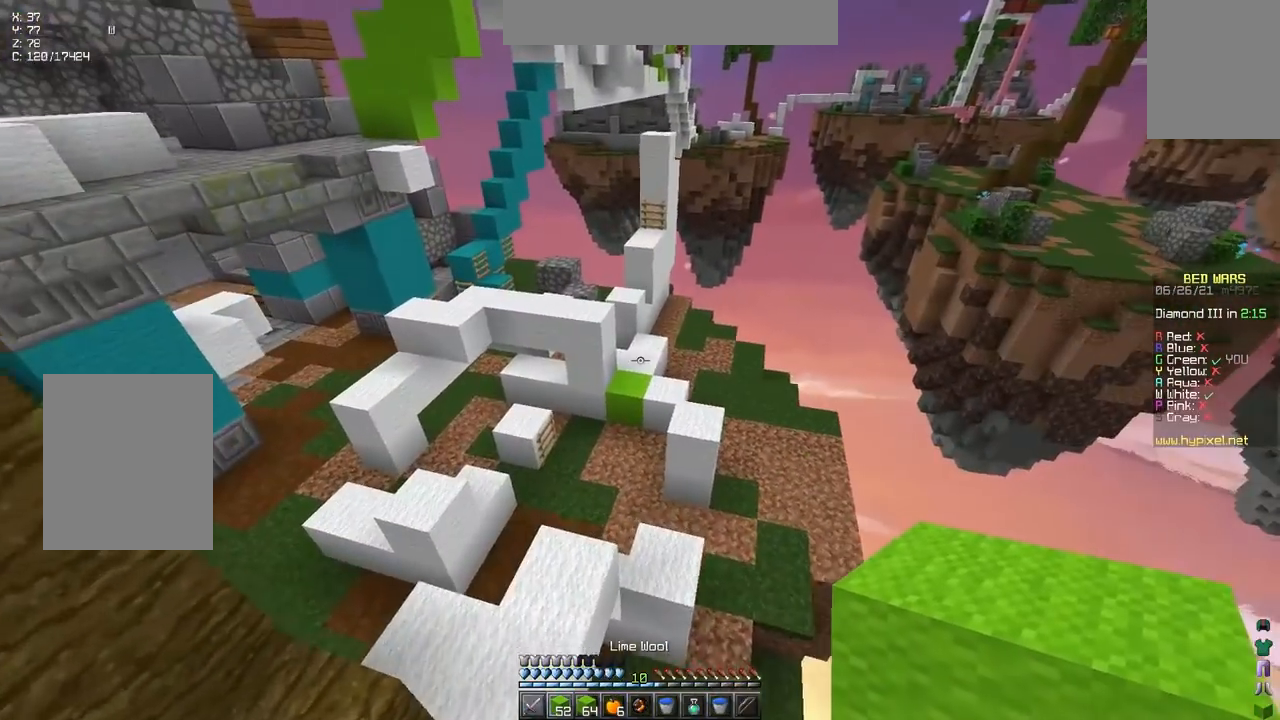
{"keys": ["space", "up"], "events": [[50, "left", "up"], [500, "space", "down"]]}
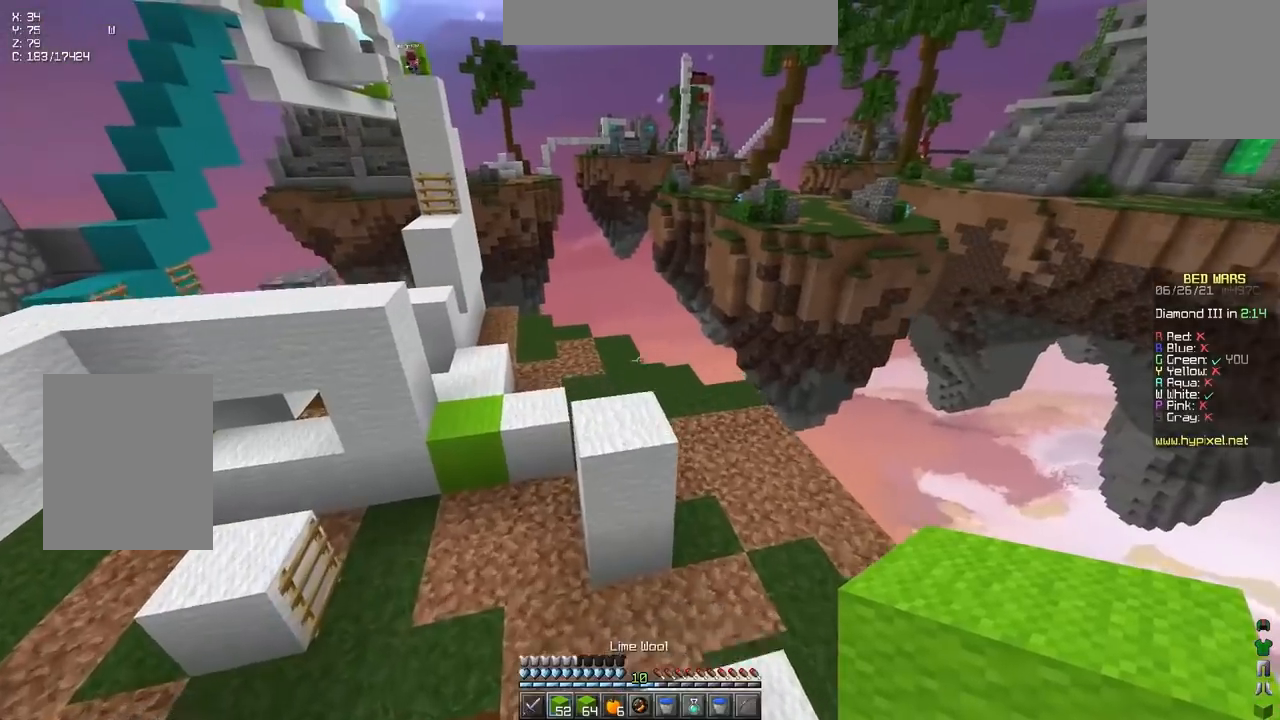
{"keys": ["up"], "events": [[217, "space", "up"]]}
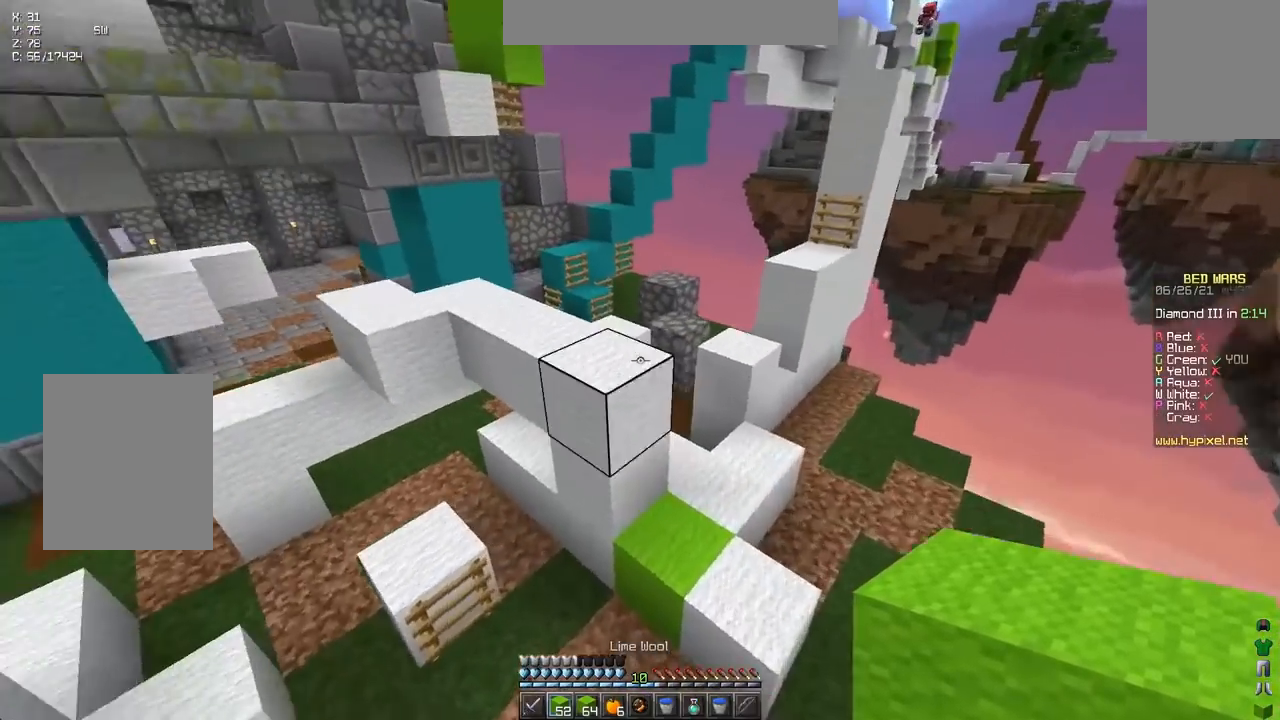
{"keys": ["up"], "events": [[50, "left", "down"], [100, "space", "down"], [200, "left", "up"], [267, "space", "up"]]}
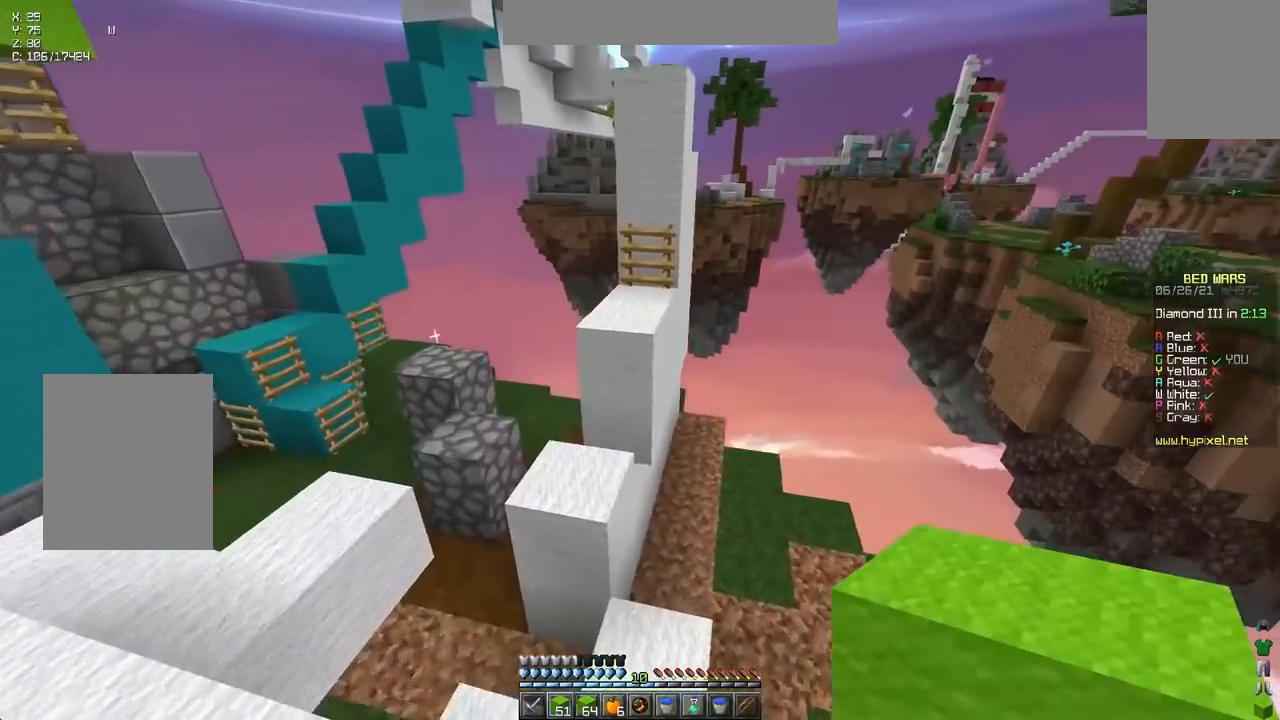
{"keys": ["right", "space", "up"], "events": [[167, "space", "down"], [367, "space", "up"], [417, "right", "down"], [467, "space", "down"]]}
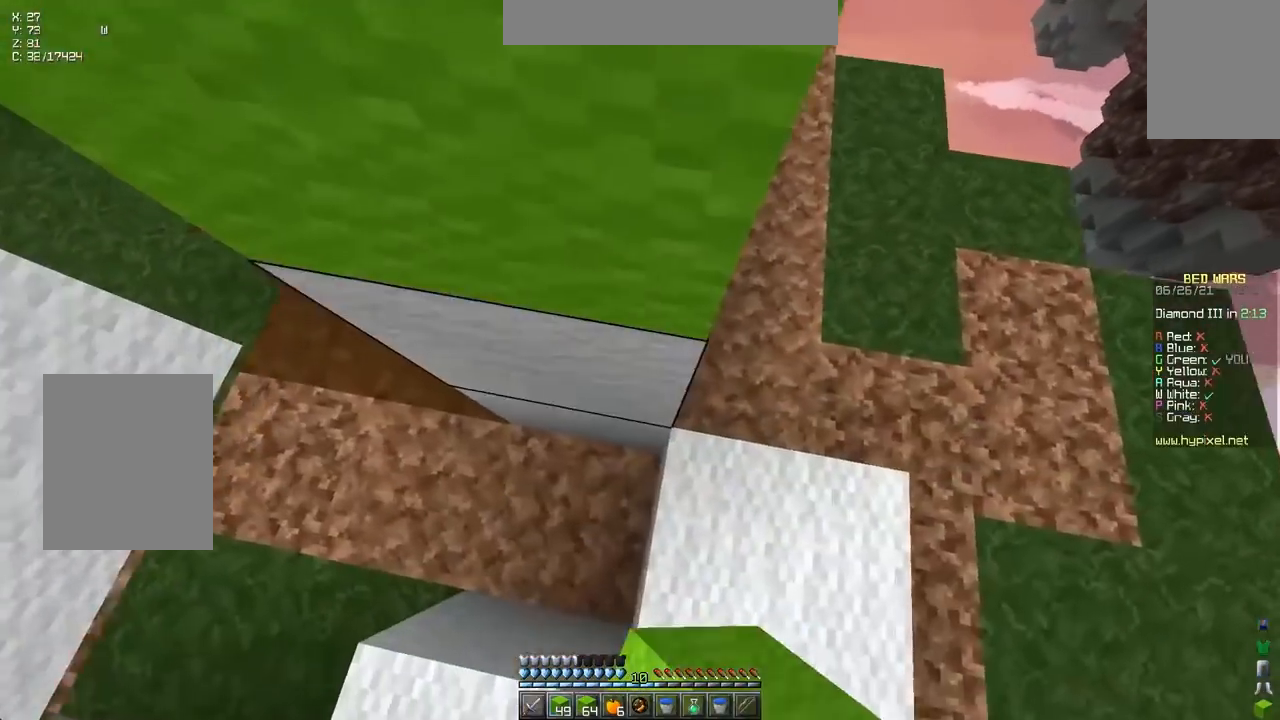
{"keys": ["space", "up"], "events": [[33, "right", "up"], [183, "right", "down"], [233, "space", "up"], [317, "right", "up"], [367, "space", "down"]]}
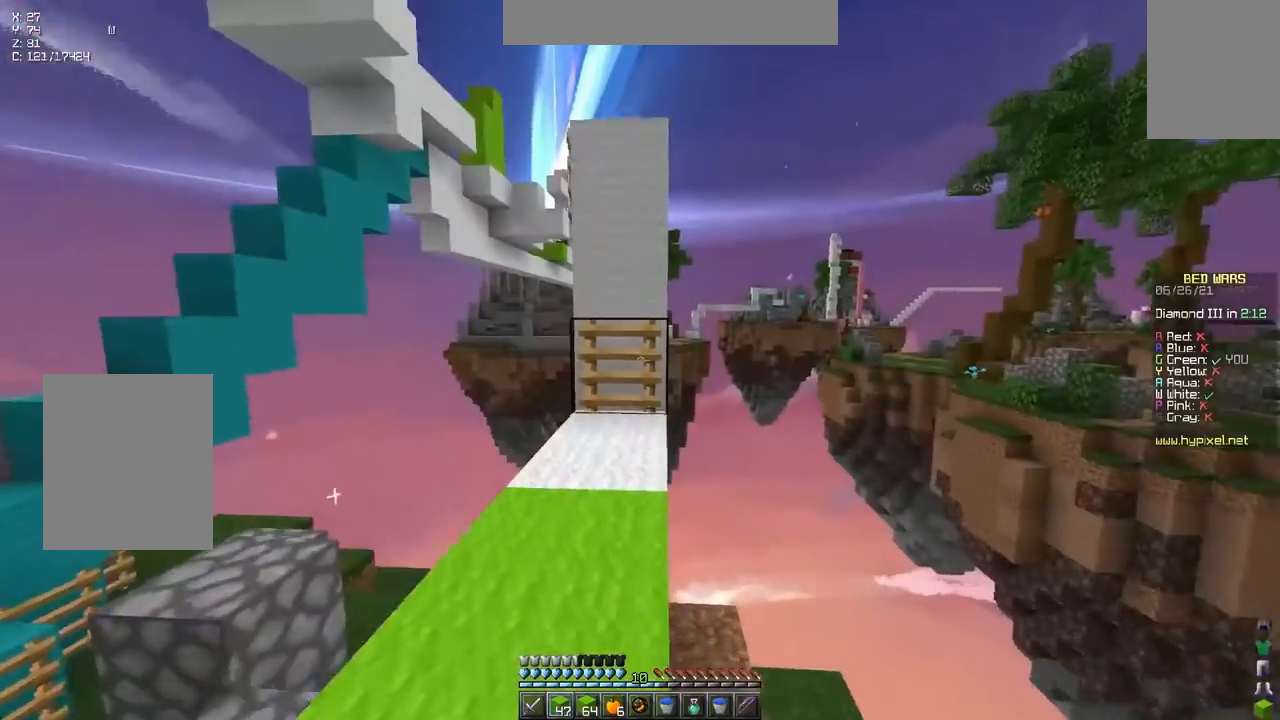
{"keys": ["up"], "events": [[167, "space", "up"], [217, "right", "down"], [383, "right", "up"]]}
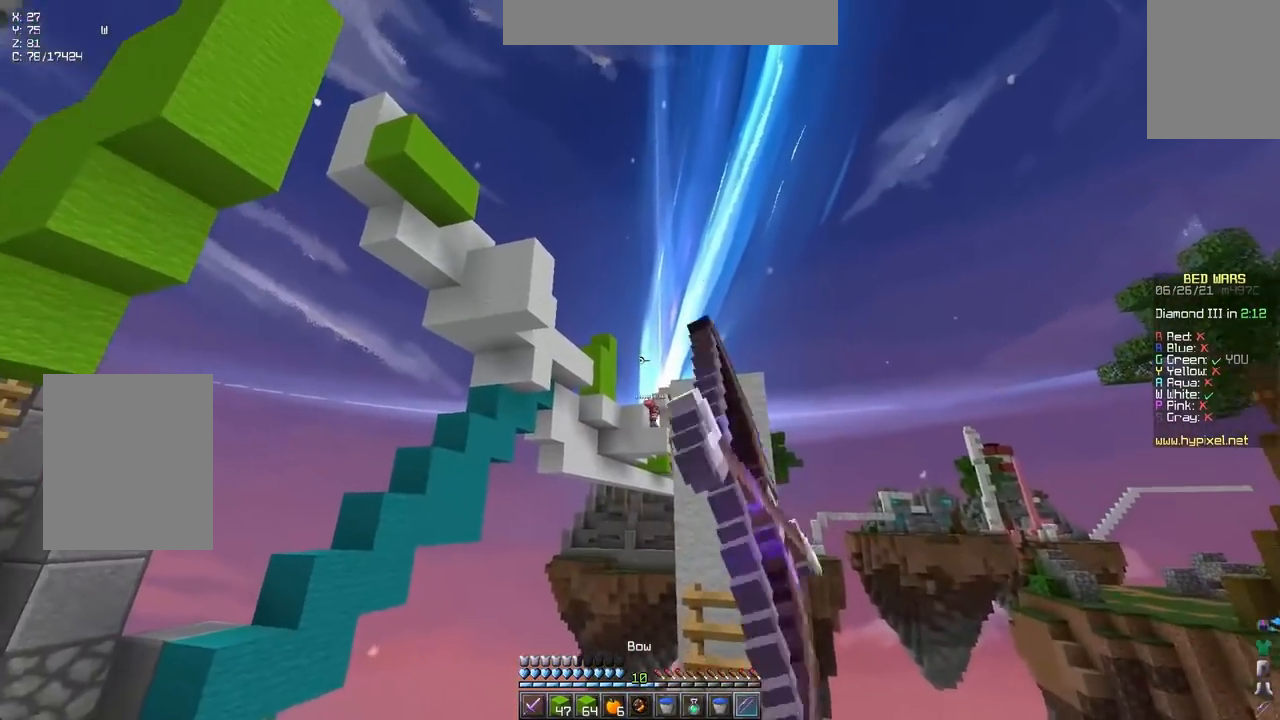
{"keys": [], "events": [[150, "right", "down"], [200, "space", "down"], [317, "right", "up"], [433, "space", "up"], [467, "up", "up"]]}
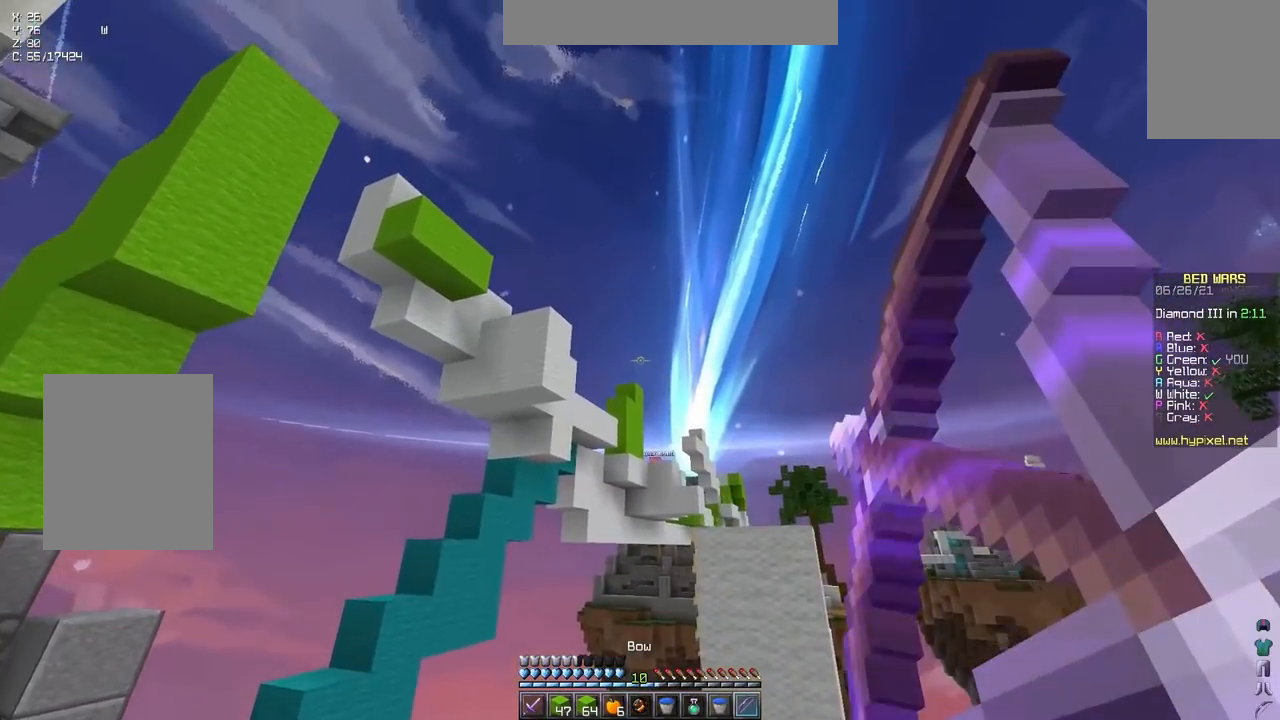
{"keys": [], "events": [[283, "space", "down"], [500, "space", "up"]]}
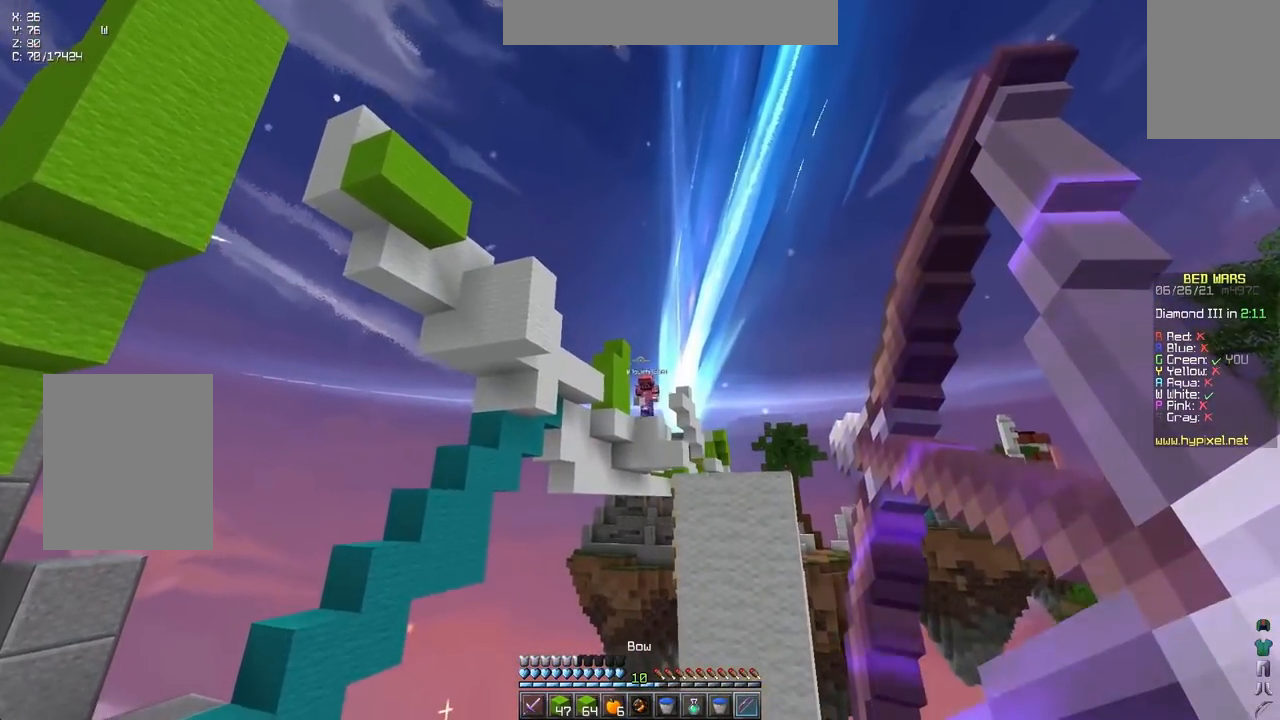
{"keys": [], "events": []}
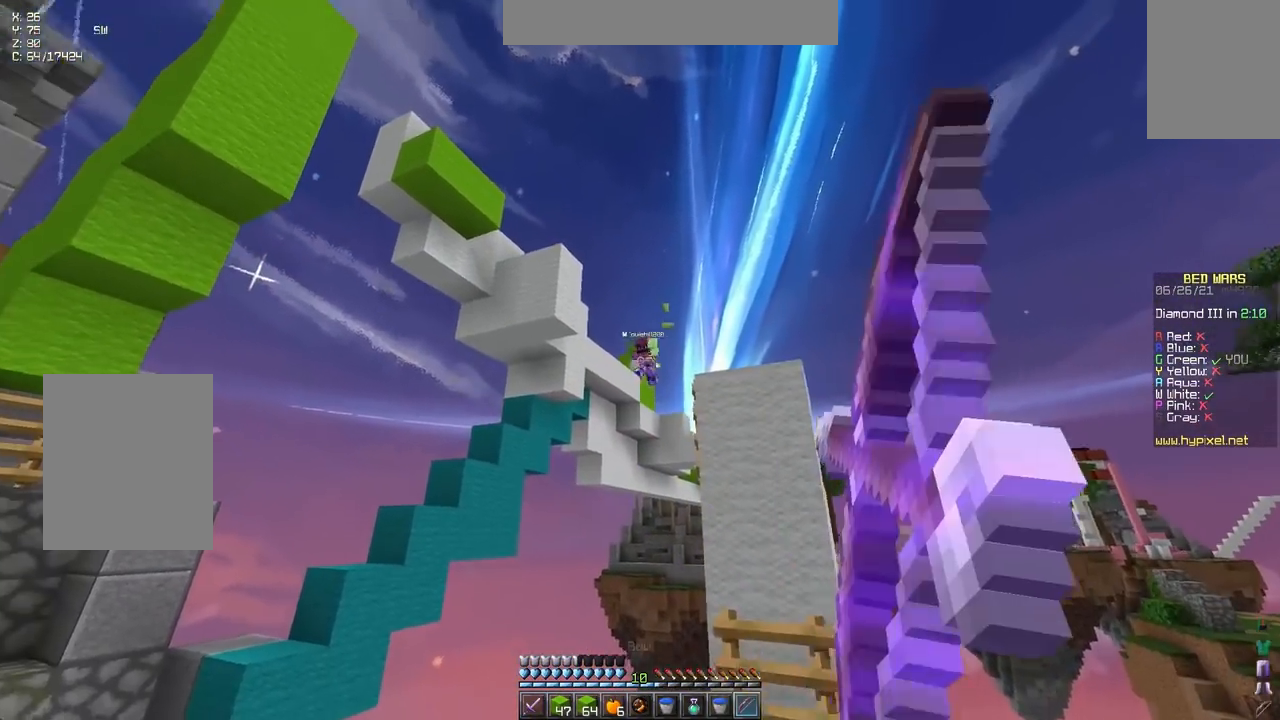
{"keys": [], "events": [[167, "space", "down"], [450, "space", "up"]]}
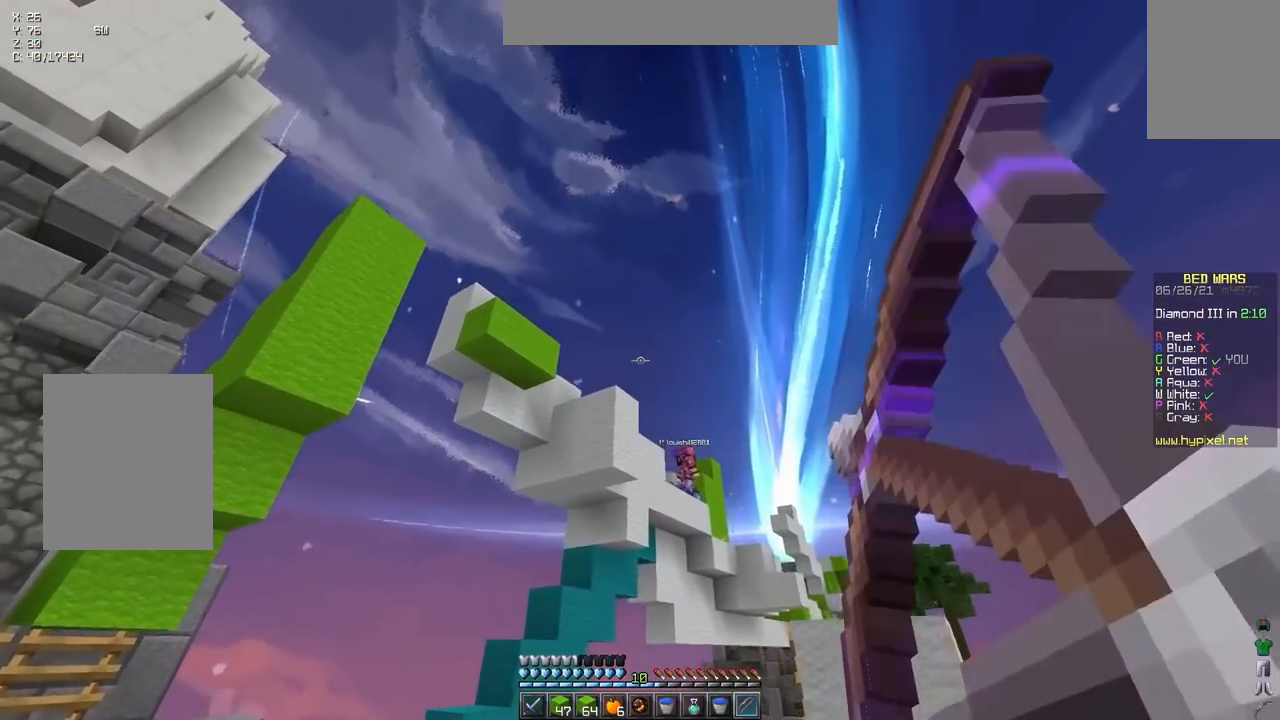
{"keys": ["space"], "events": [[433, "space", "down"]]}
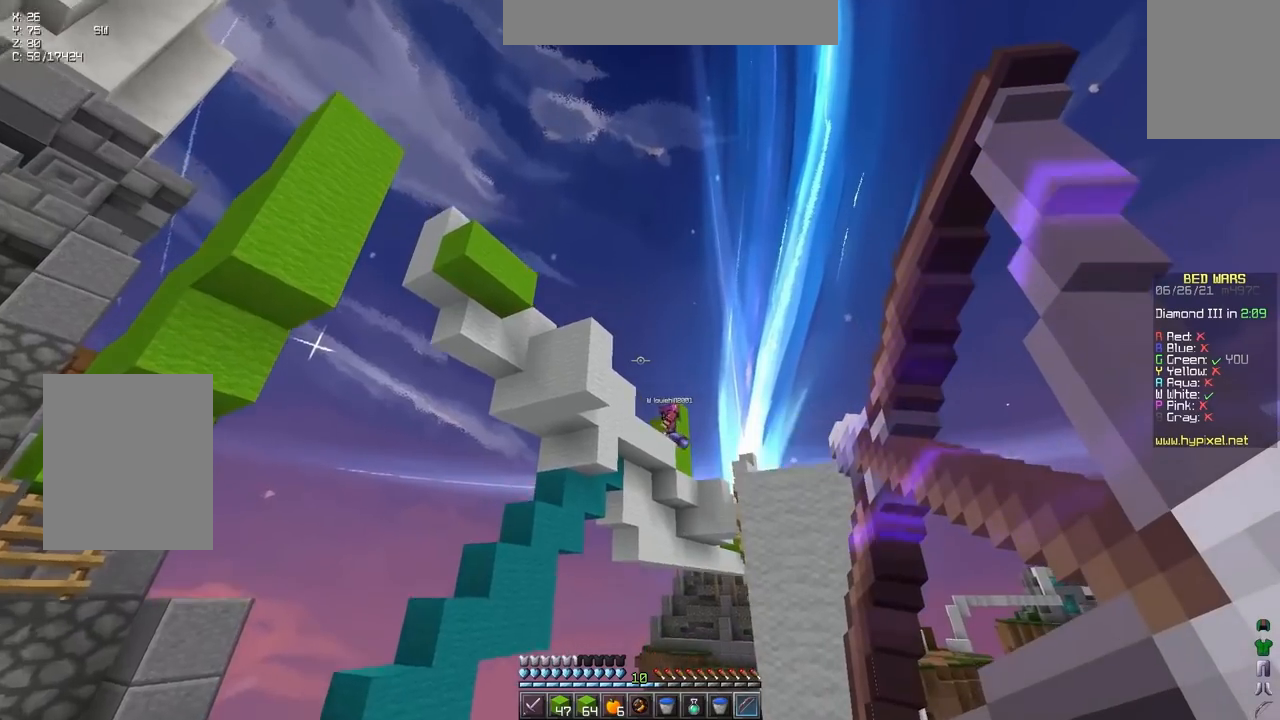
{"keys": [], "events": [[200, "space", "up"]]}